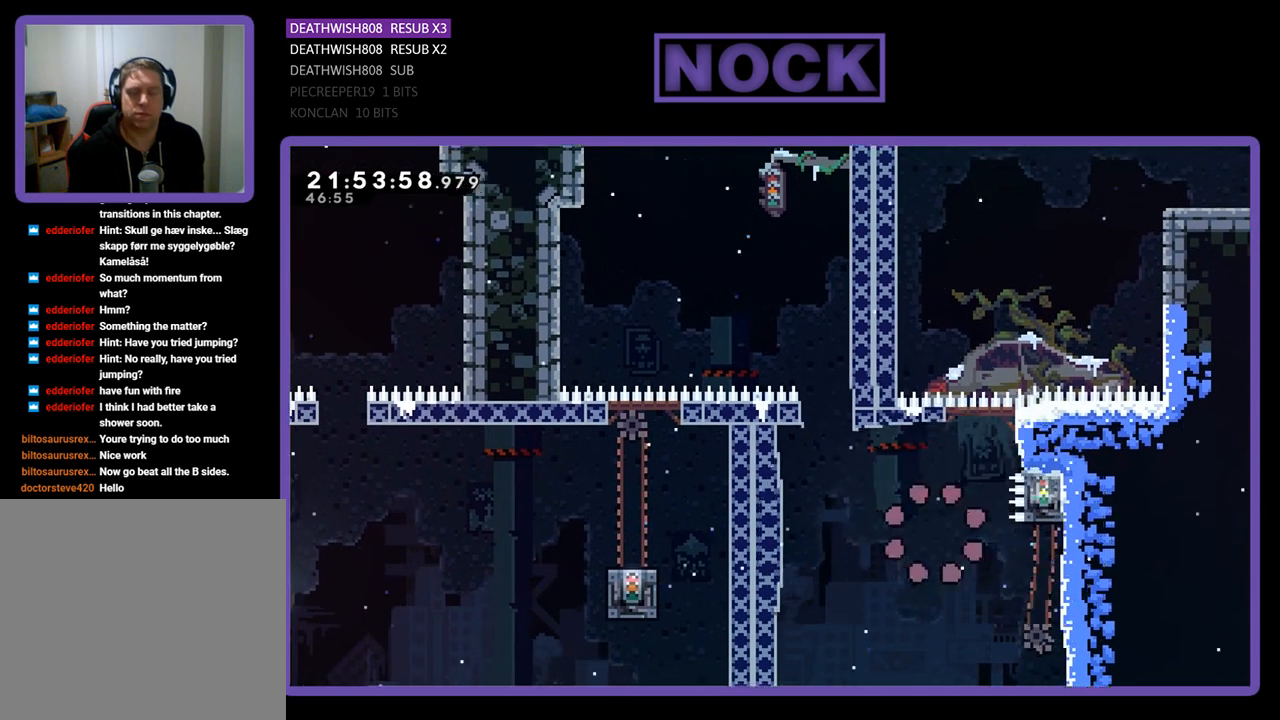
Gameplay with a controller (PlayStation layout); each line is a JSON object with the inputs held at the frame after it. "events" lists button and stick changes between this image and that frame as [ms after this image, input, new state], when the widget could be followed in between.
{"buttons": [], "left_stick": "center", "right_stick": "center", "events": []}
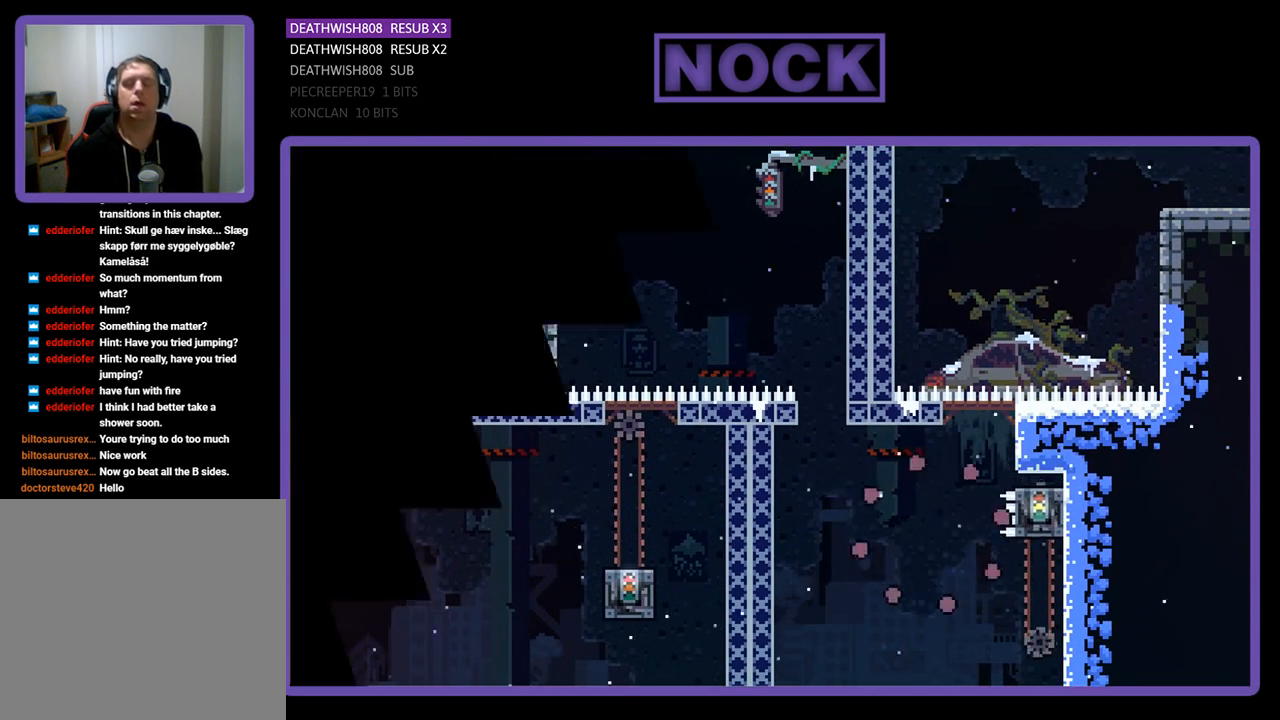
{"buttons": ["R2"], "left_stick": "center", "right_stick": "center", "events": [[300, "R2", "down"]]}
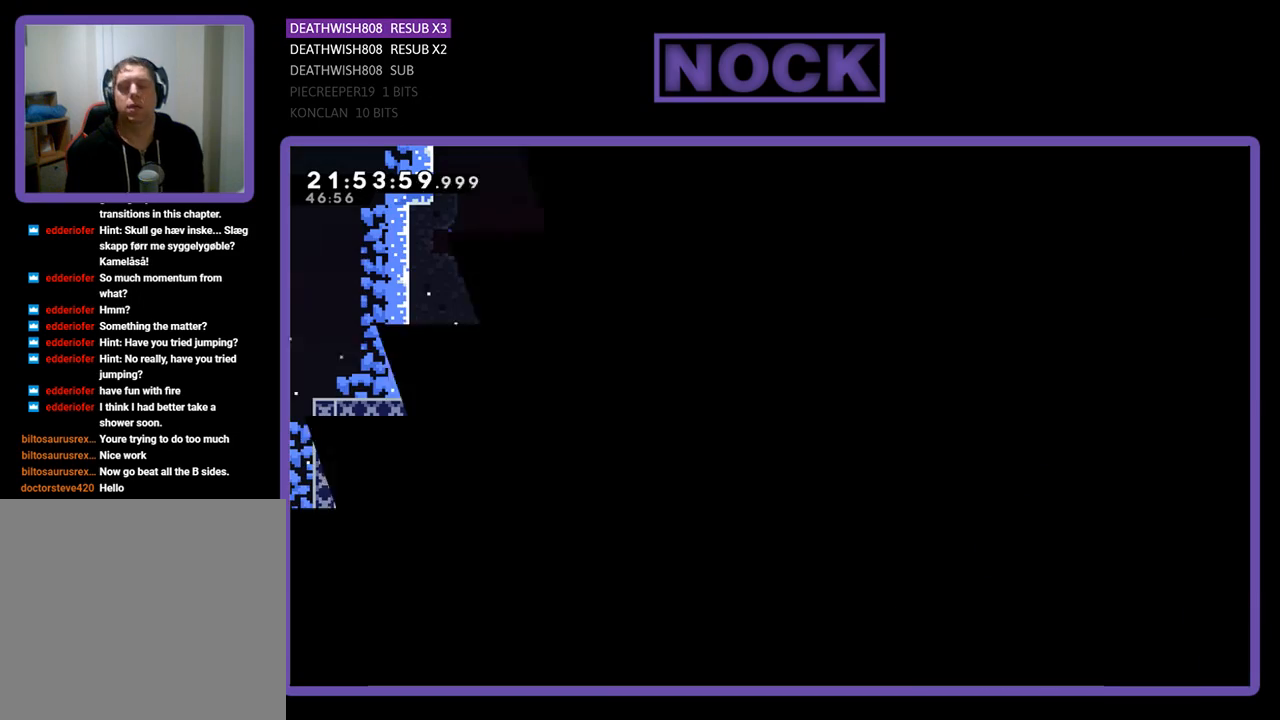
{"buttons": ["R2", "DPAD_RIGHT"], "left_stick": "center", "right_stick": "center", "events": [[300, "DPAD_RIGHT", "down"]]}
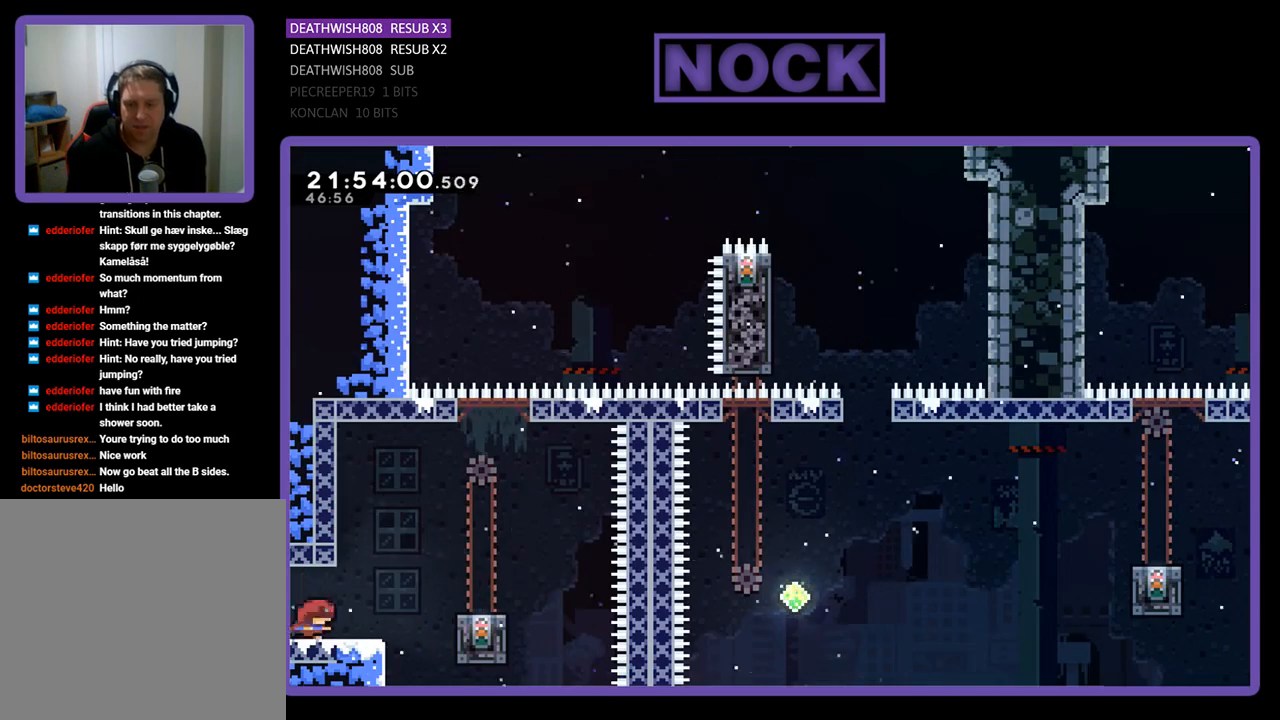
{"buttons": ["R2", "DPAD_RIGHT"], "left_stick": "center", "right_stick": "center", "events": [[133, "CROSS", "down"], [367, "CROSS", "up"]]}
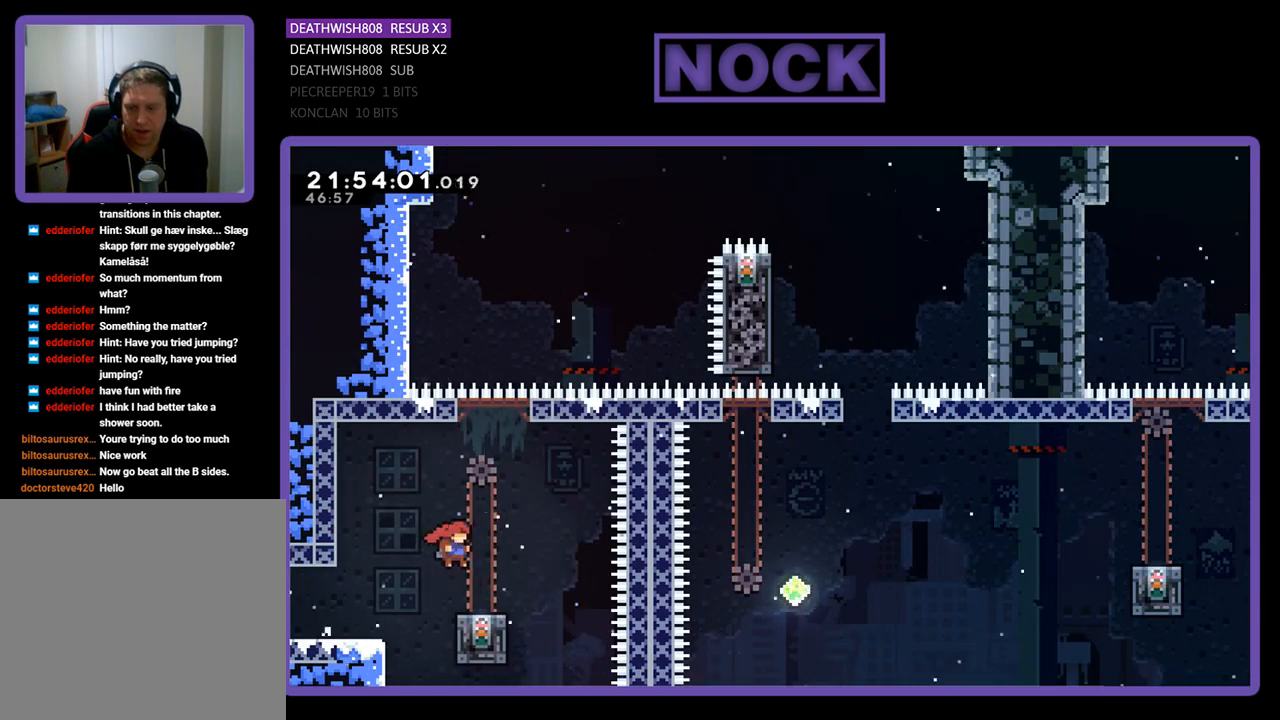
{"buttons": ["R2"], "left_stick": "center", "right_stick": "center", "events": [[33, "DPAD_RIGHT", "up"]]}
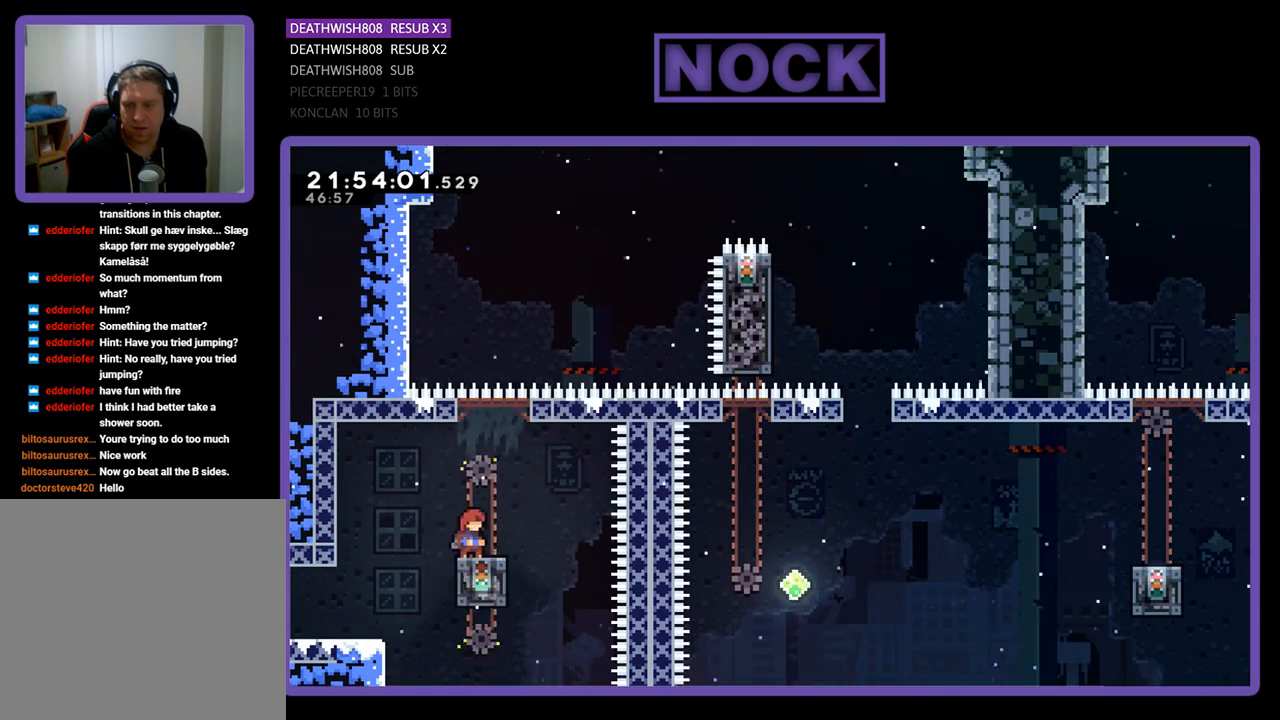
{"buttons": ["CROSS", "R2", "DPAD_UP", "DPAD_RIGHT"], "left_stick": "center", "right_stick": "center", "events": [[67, "DPAD_RIGHT", "down"], [233, "DPAD_UP", "down"], [300, "CROSS", "down"]]}
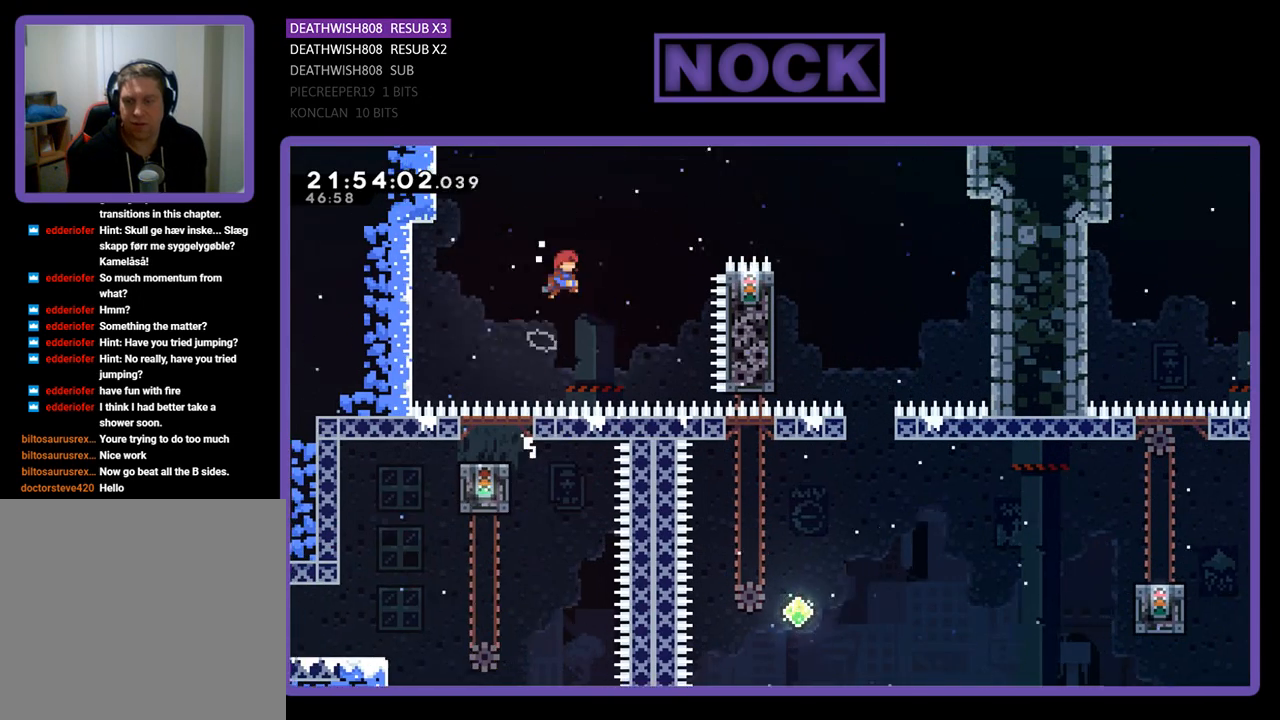
{"buttons": ["SQUARE", "R2", "DPAD_UP", "DPAD_RIGHT"], "left_stick": "center", "right_stick": "center", "events": [[233, "CROSS", "up"], [333, "SQUARE", "down"]]}
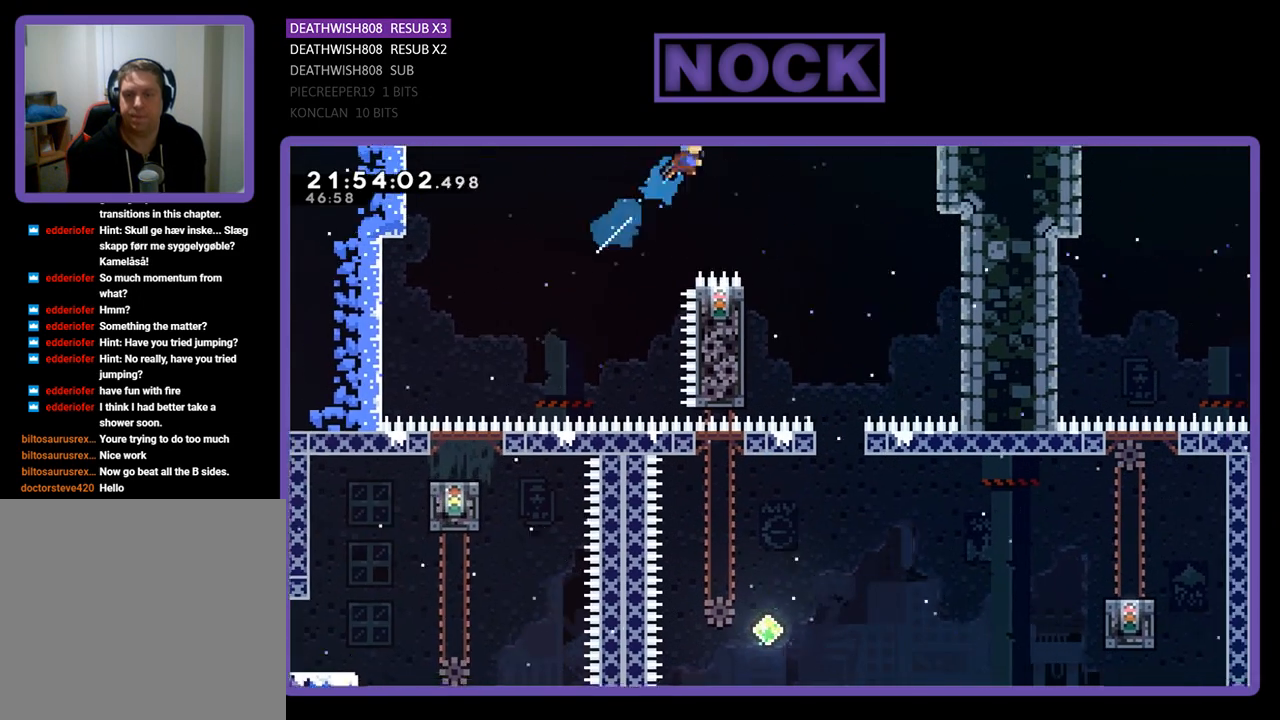
{"buttons": ["R2"], "left_stick": "center", "right_stick": "center", "events": [[133, "DPAD_UP", "up"], [133, "SQUARE", "up"], [300, "DPAD_RIGHT", "up"]]}
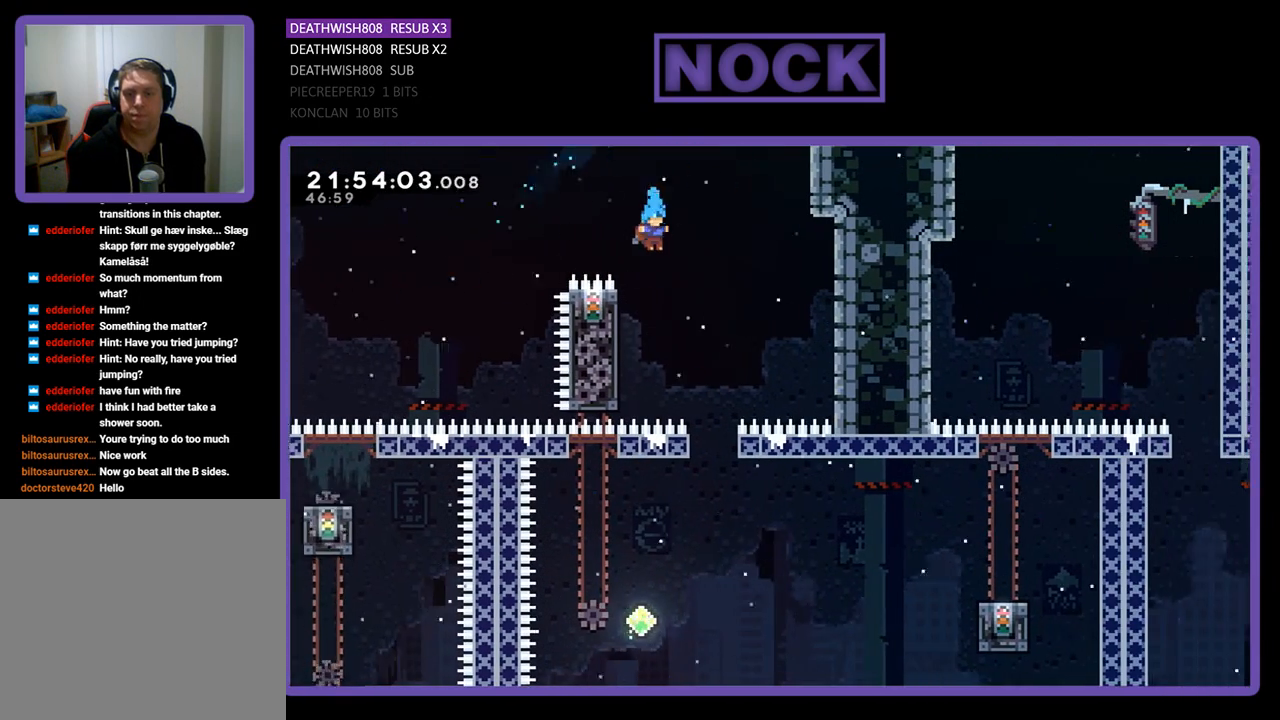
{"buttons": ["R2", "DPAD_RIGHT"], "left_stick": "center", "right_stick": "center", "events": [[67, "DPAD_LEFT", "down"], [300, "DPAD_LEFT", "up"], [300, "DPAD_UP", "down"], [333, "DPAD_UP", "up"], [367, "CROSS", "down"], [367, "DPAD_RIGHT", "down"], [500, "CROSS", "up"]]}
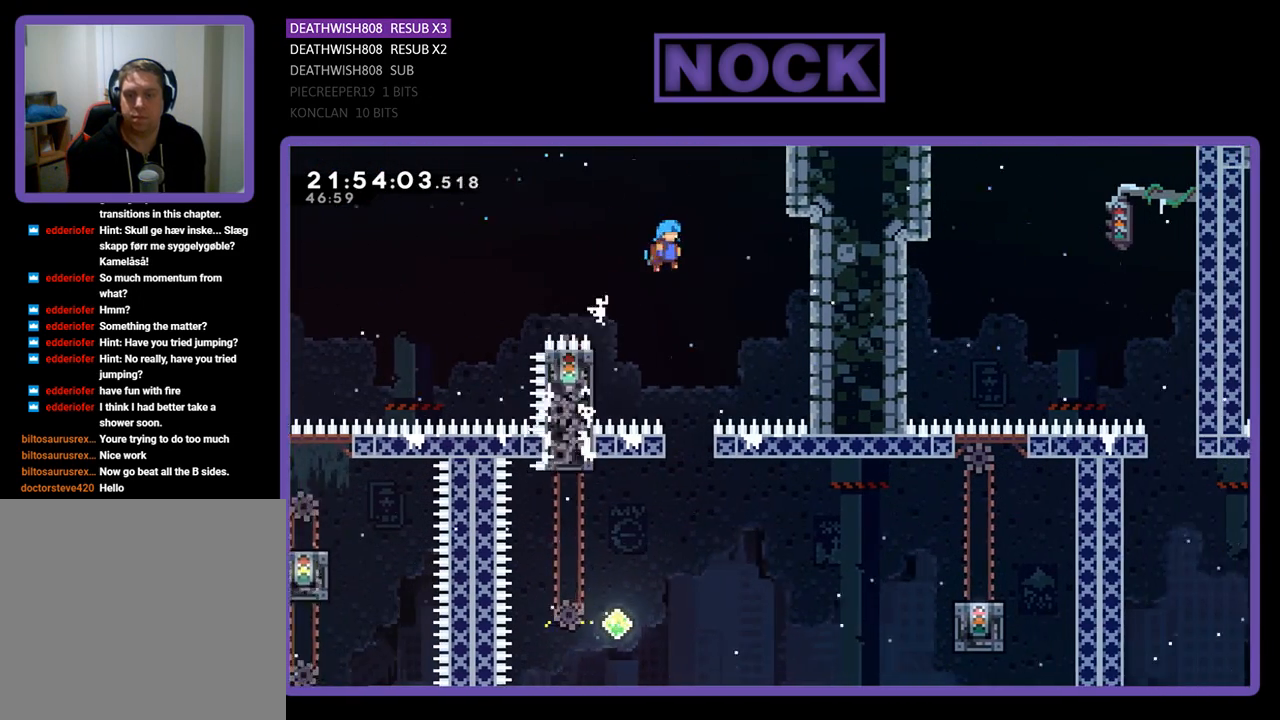
{"buttons": [], "left_stick": "center", "right_stick": "center", "events": [[33, "R2", "up"], [133, "DPAD_RIGHT", "up"]]}
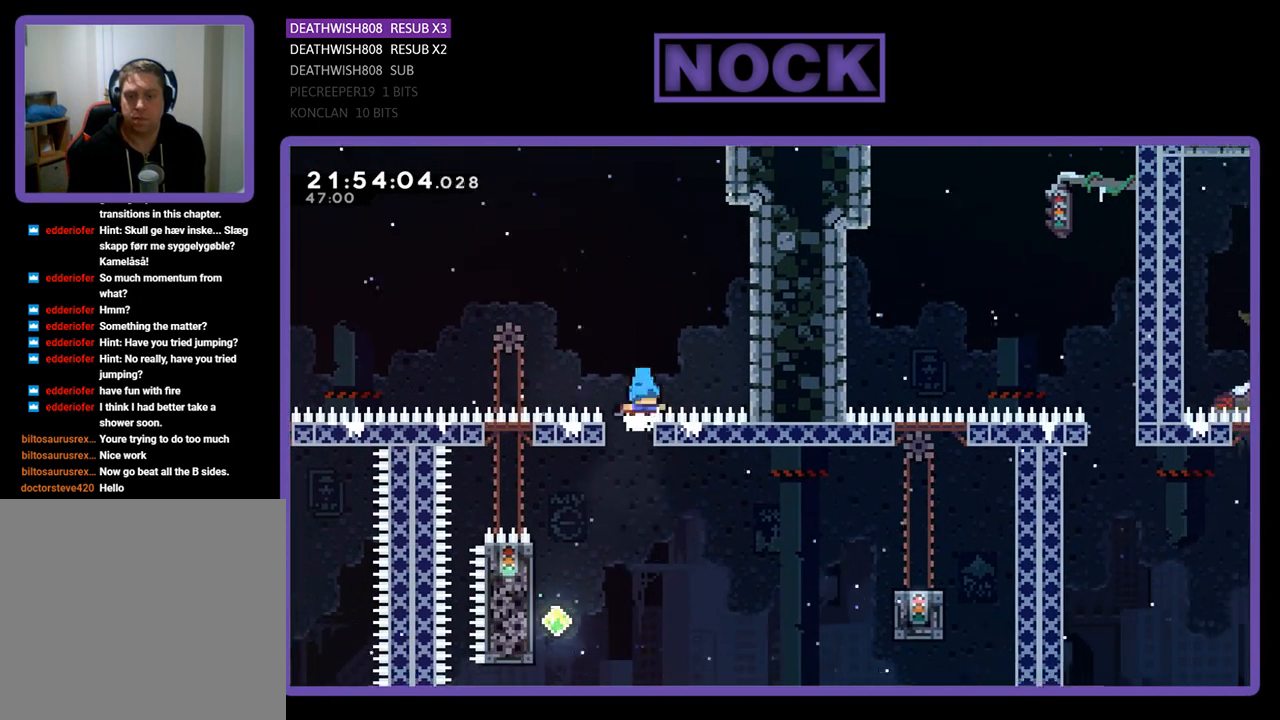
{"buttons": ["R2"], "left_stick": "center", "right_stick": "center", "events": [[100, "DPAD_LEFT", "down"], [133, "R2", "down"], [467, "DPAD_LEFT", "up"]]}
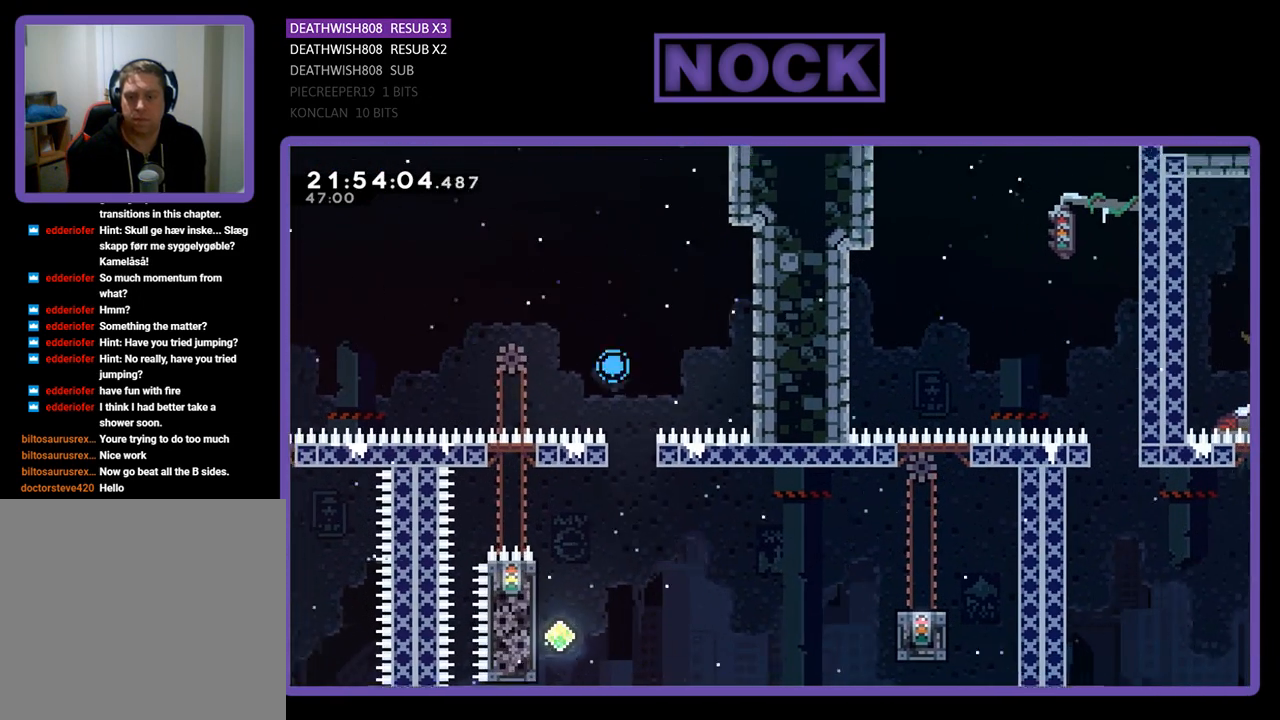
{"buttons": [], "left_stick": "center", "right_stick": "center", "events": [[33, "R2", "up"]]}
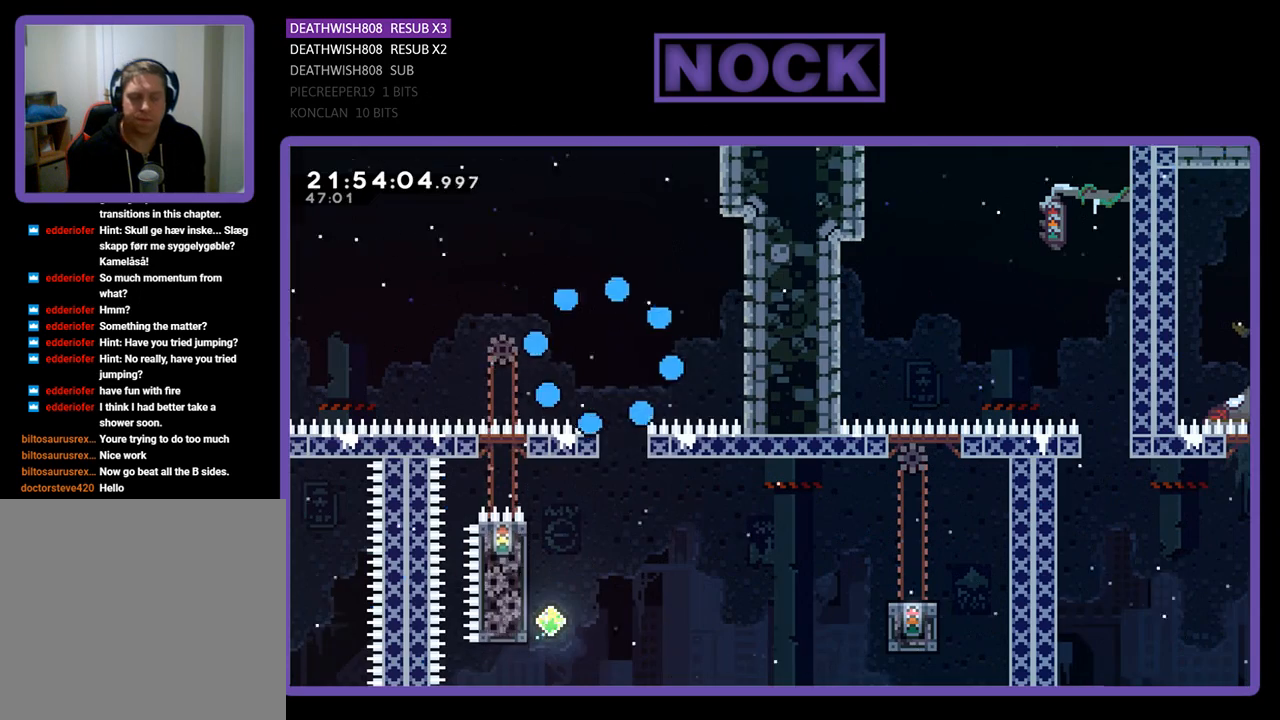
{"buttons": [], "left_stick": "center", "right_stick": "center", "events": []}
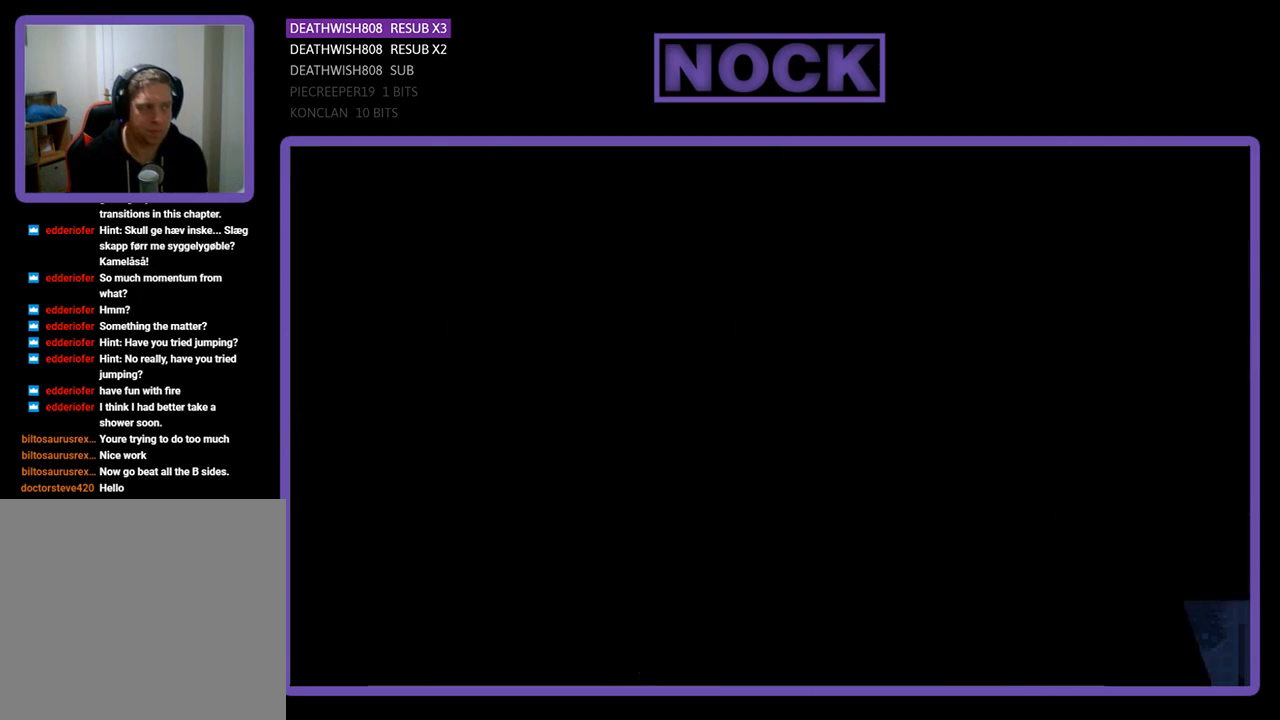
{"buttons": ["R2", "DPAD_RIGHT"], "left_stick": "center", "right_stick": "center", "events": [[67, "R2", "down"], [467, "DPAD_RIGHT", "down"]]}
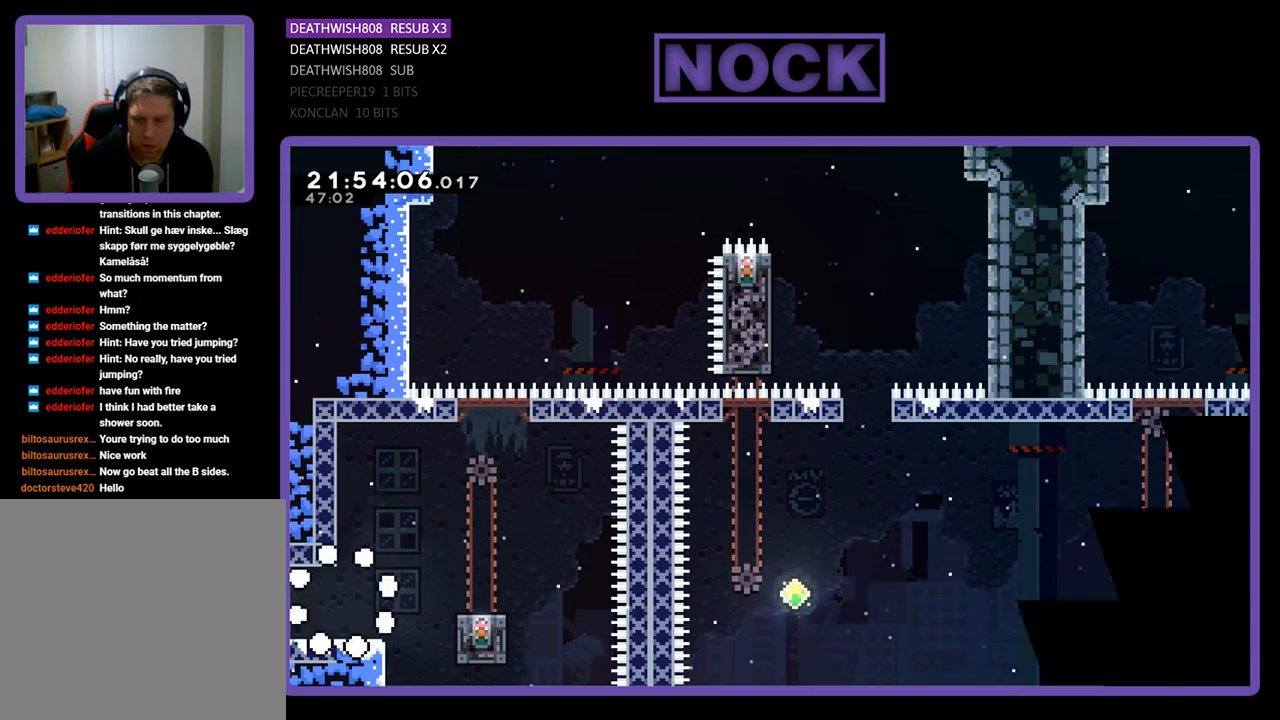
{"buttons": ["CROSS", "R2", "DPAD_RIGHT"], "left_stick": "center", "right_stick": "center", "events": [[300, "CROSS", "down"]]}
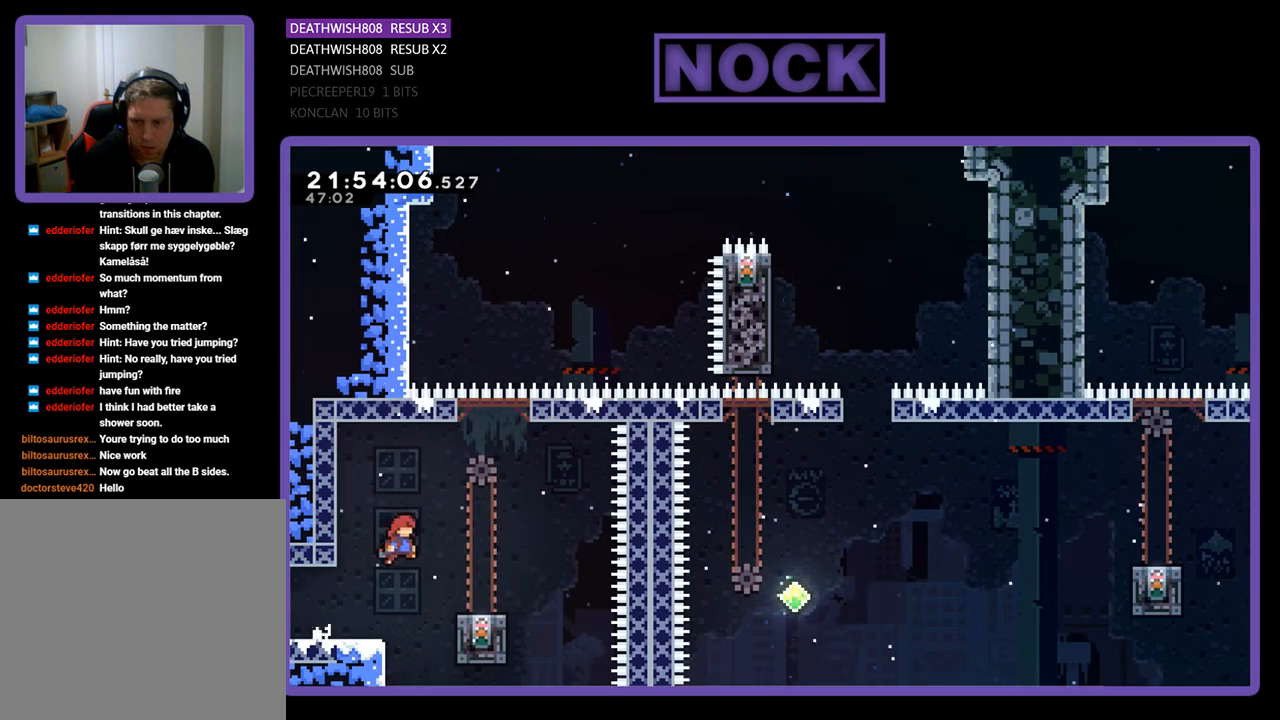
{"buttons": ["R2"], "left_stick": "center", "right_stick": "center", "events": [[67, "CROSS", "up"], [233, "DPAD_RIGHT", "up"]]}
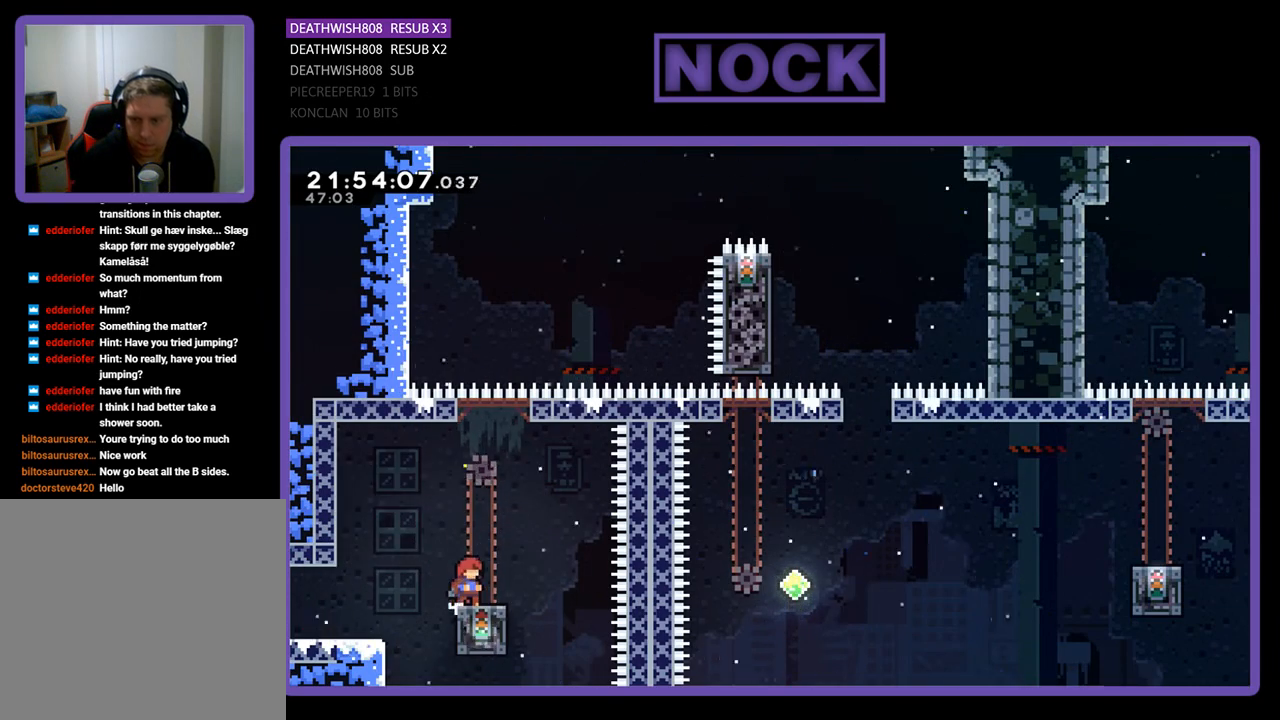
{"buttons": ["CROSS", "R2", "DPAD_UP", "DPAD_RIGHT"], "left_stick": "center", "right_stick": "center", "events": [[333, "DPAD_RIGHT", "down"], [433, "CROSS", "down"], [500, "DPAD_UP", "down"]]}
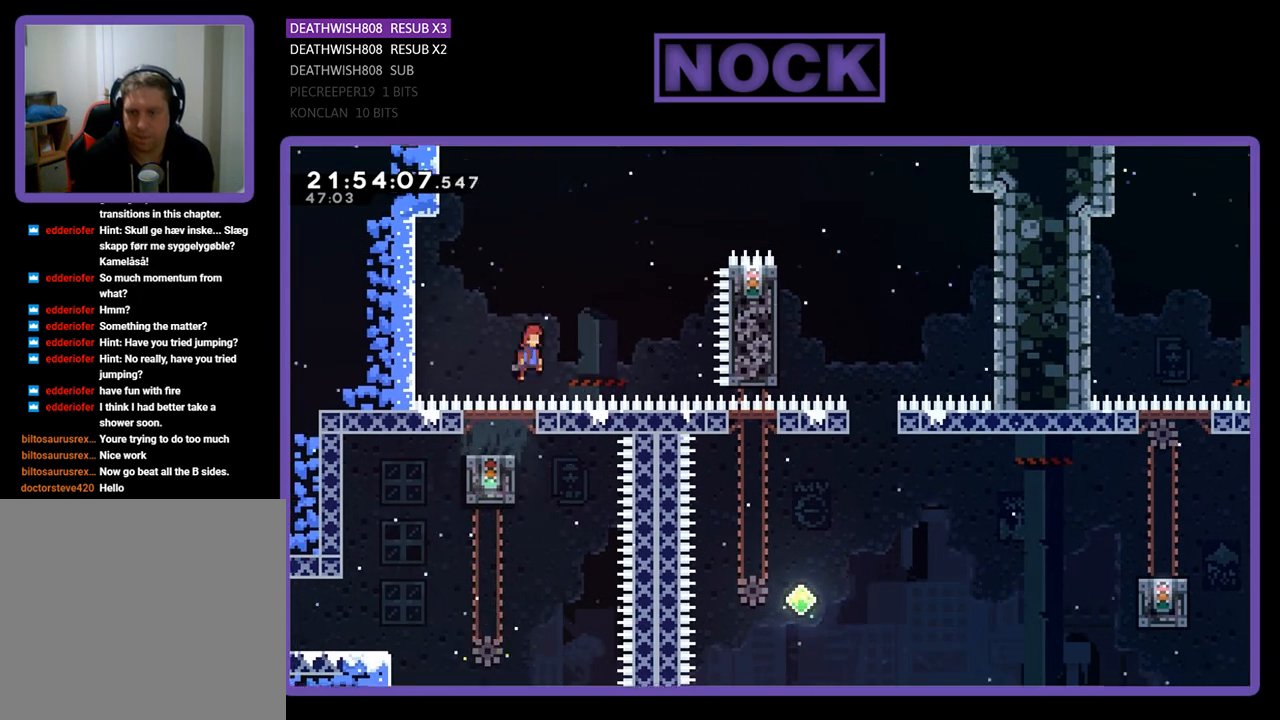
{"buttons": ["SQUARE", "R2", "DPAD_RIGHT"], "left_stick": "center", "right_stick": "center", "events": [[333, "CROSS", "up"], [400, "SQUARE", "down"], [500, "DPAD_UP", "up"]]}
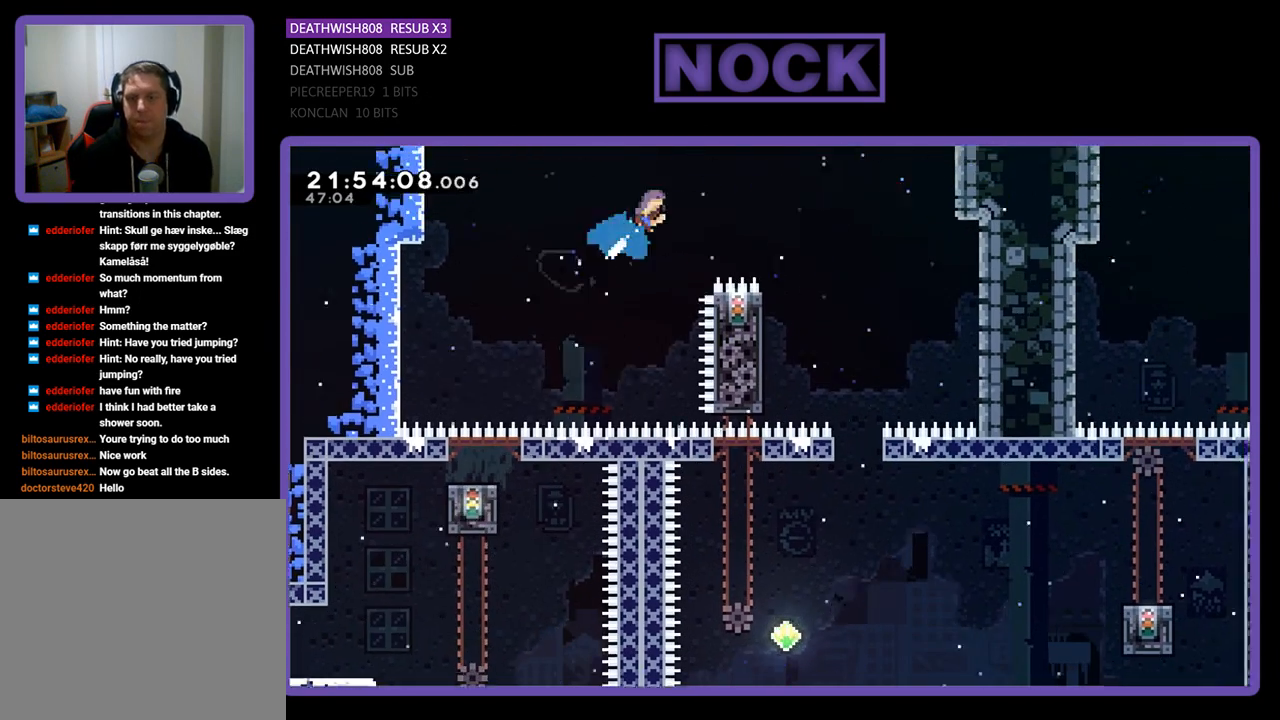
{"buttons": ["R2", "DPAD_UP"], "left_stick": "center", "right_stick": "center", "events": [[133, "SQUARE", "up"], [500, "DPAD_RIGHT", "up"], [500, "DPAD_UP", "down"]]}
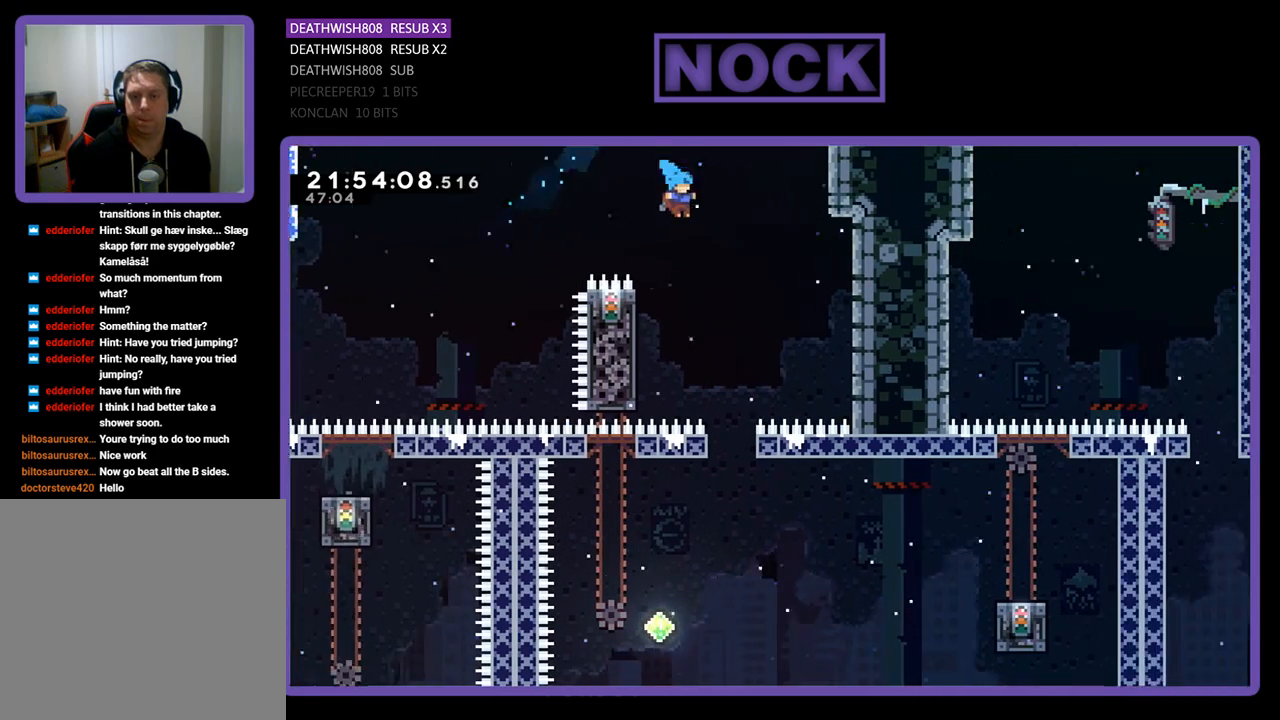
{"buttons": ["CROSS", "R2", "DPAD_RIGHT"], "left_stick": "center", "right_stick": "center", "events": [[33, "DPAD_LEFT", "down"], [467, "CROSS", "down"], [467, "DPAD_LEFT", "up"], [500, "DPAD_RIGHT", "down"], [500, "DPAD_UP", "up"]]}
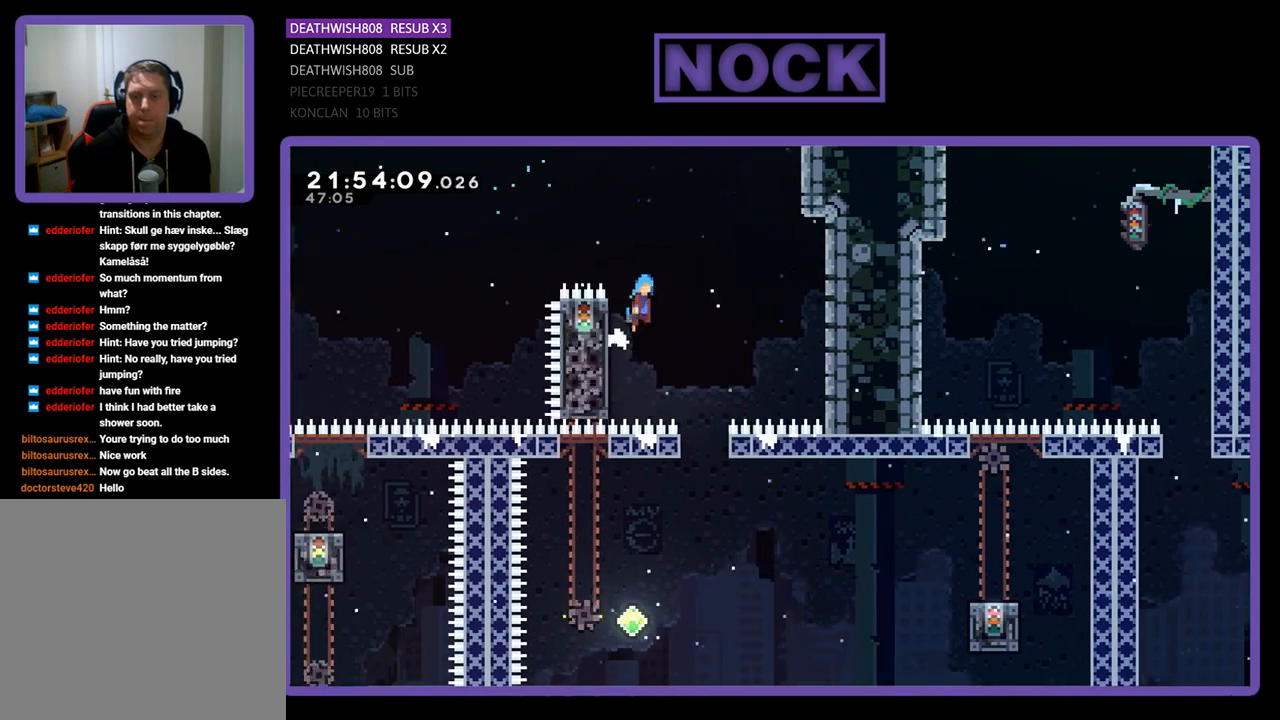
{"buttons": [], "left_stick": "center", "right_stick": "center", "events": [[100, "CROSS", "up"], [267, "DPAD_RIGHT", "up"], [267, "R2", "up"]]}
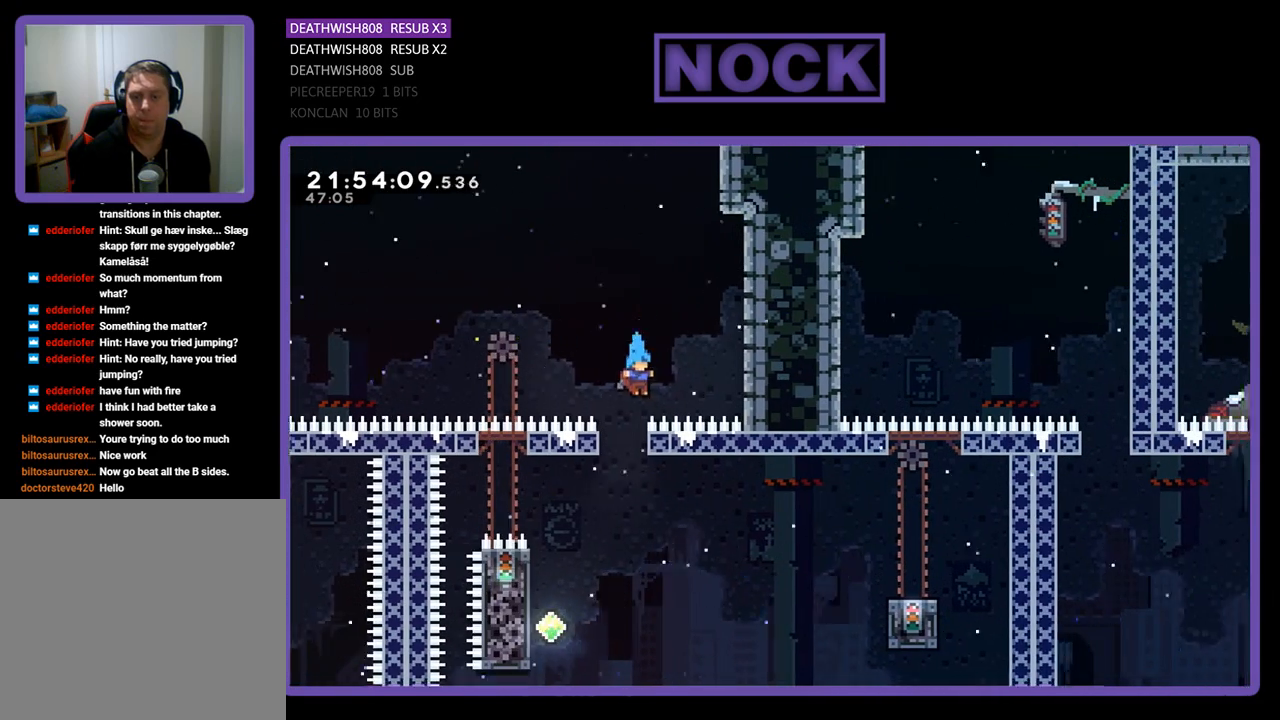
{"buttons": [], "left_stick": "center", "right_stick": "center", "events": [[233, "DPAD_LEFT", "down"], [300, "R2", "down"], [467, "DPAD_LEFT", "up"], [467, "R2", "up"]]}
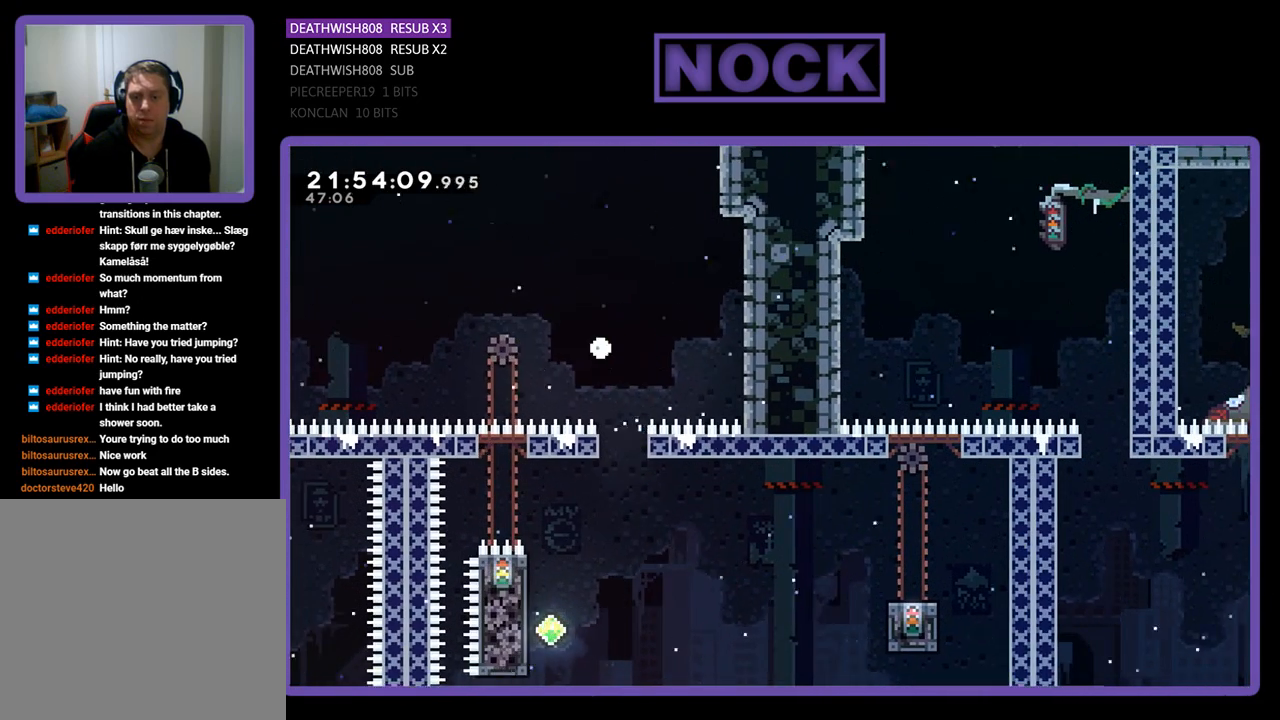
{"buttons": [], "left_stick": "center", "right_stick": "center", "events": []}
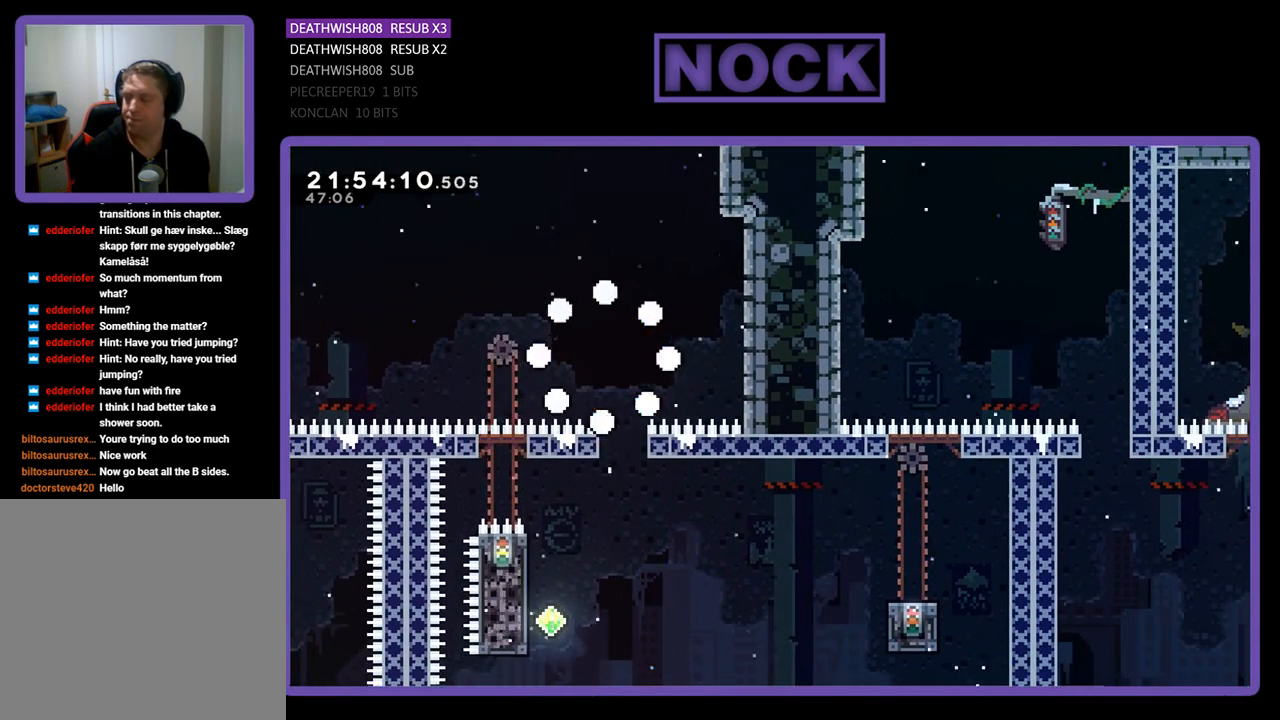
{"buttons": [], "left_stick": "center", "right_stick": "center", "events": []}
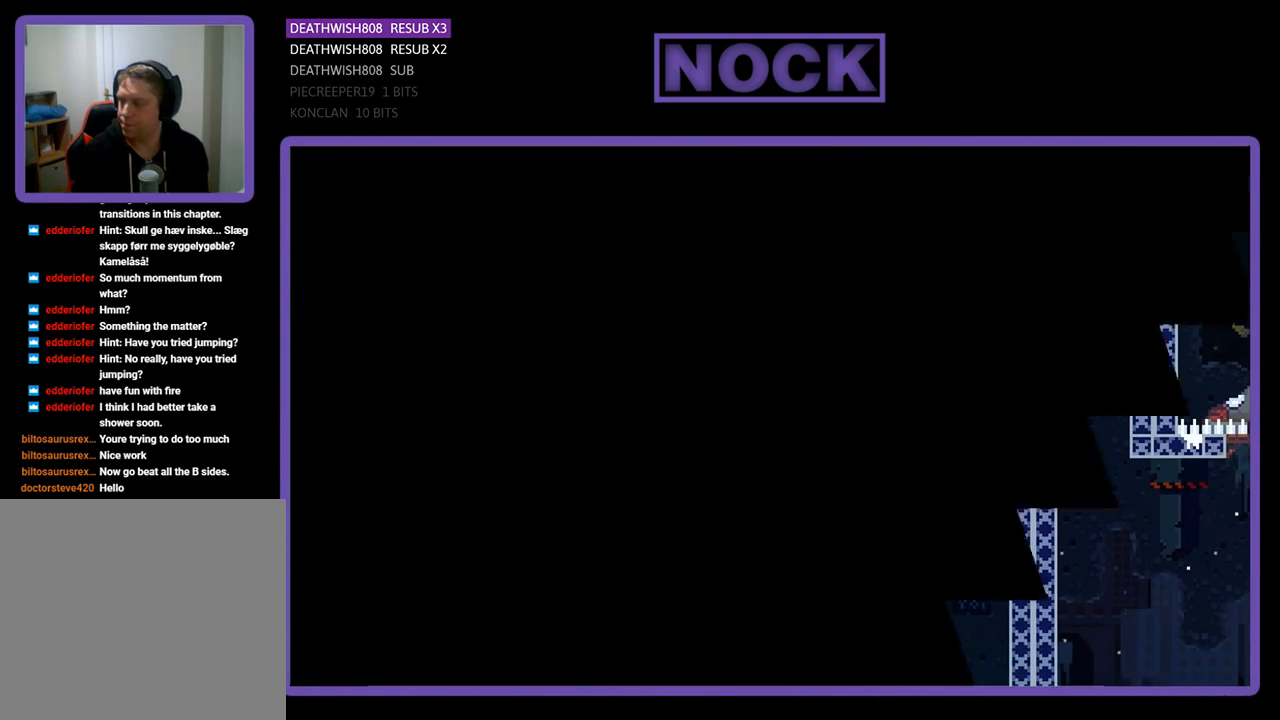
{"buttons": ["R2", "DPAD_RIGHT"], "left_stick": "center", "right_stick": "center", "events": [[267, "R2", "down"], [333, "DPAD_RIGHT", "down"]]}
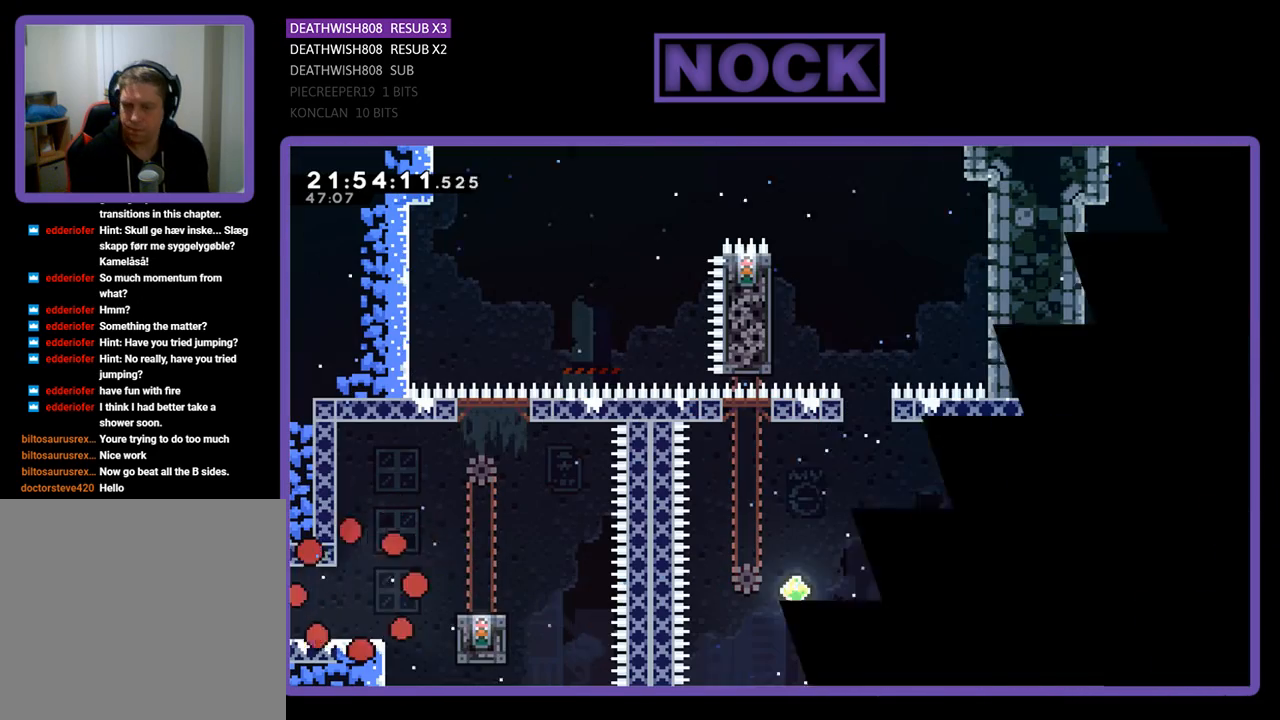
{"buttons": ["CROSS", "R2", "DPAD_RIGHT"], "left_stick": "center", "right_stick": "center", "events": [[433, "CROSS", "down"]]}
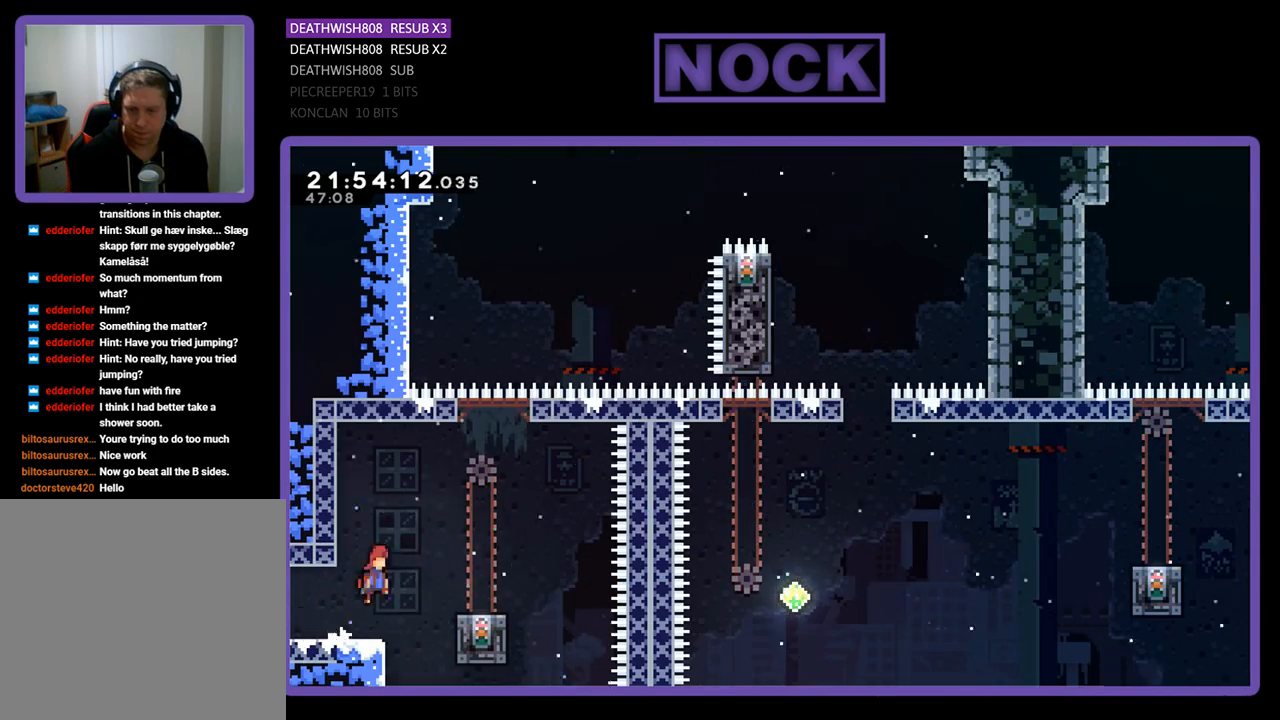
{"buttons": ["R2"], "left_stick": "center", "right_stick": "center", "events": [[200, "CROSS", "up"], [367, "DPAD_RIGHT", "up"]]}
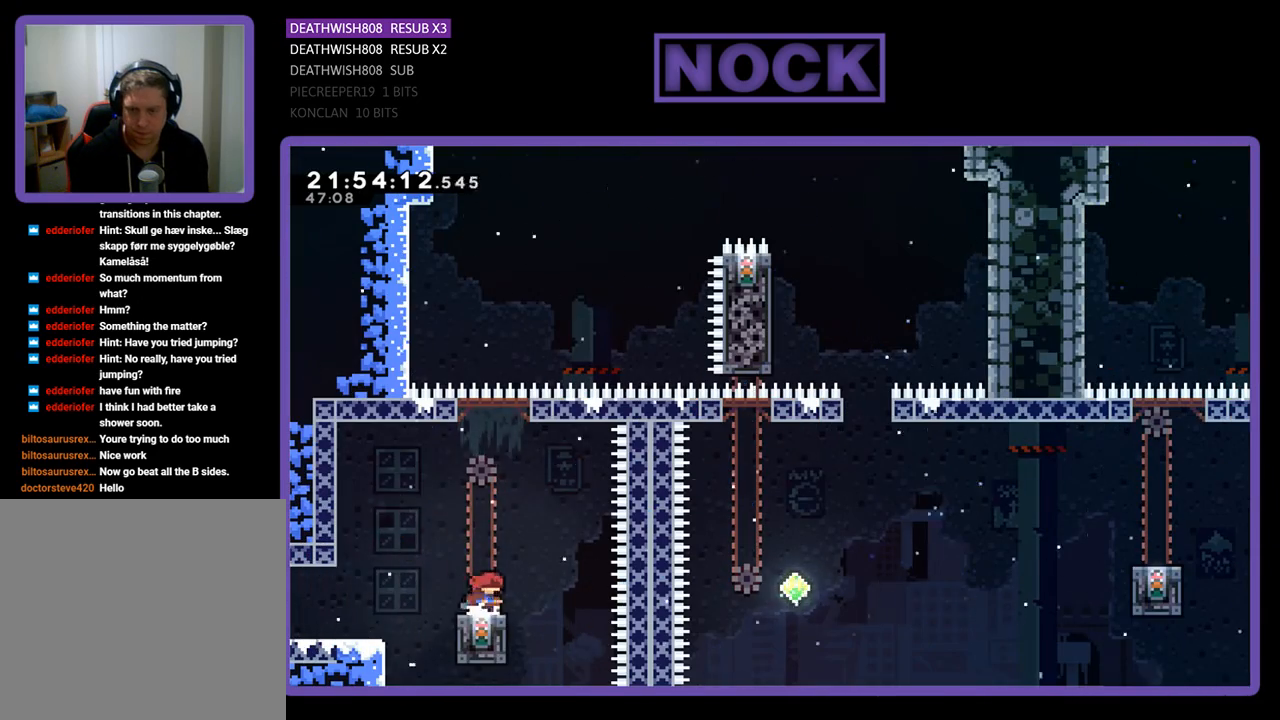
{"buttons": ["R2", "DPAD_RIGHT"], "left_stick": "center", "right_stick": "center", "events": [[500, "DPAD_RIGHT", "down"]]}
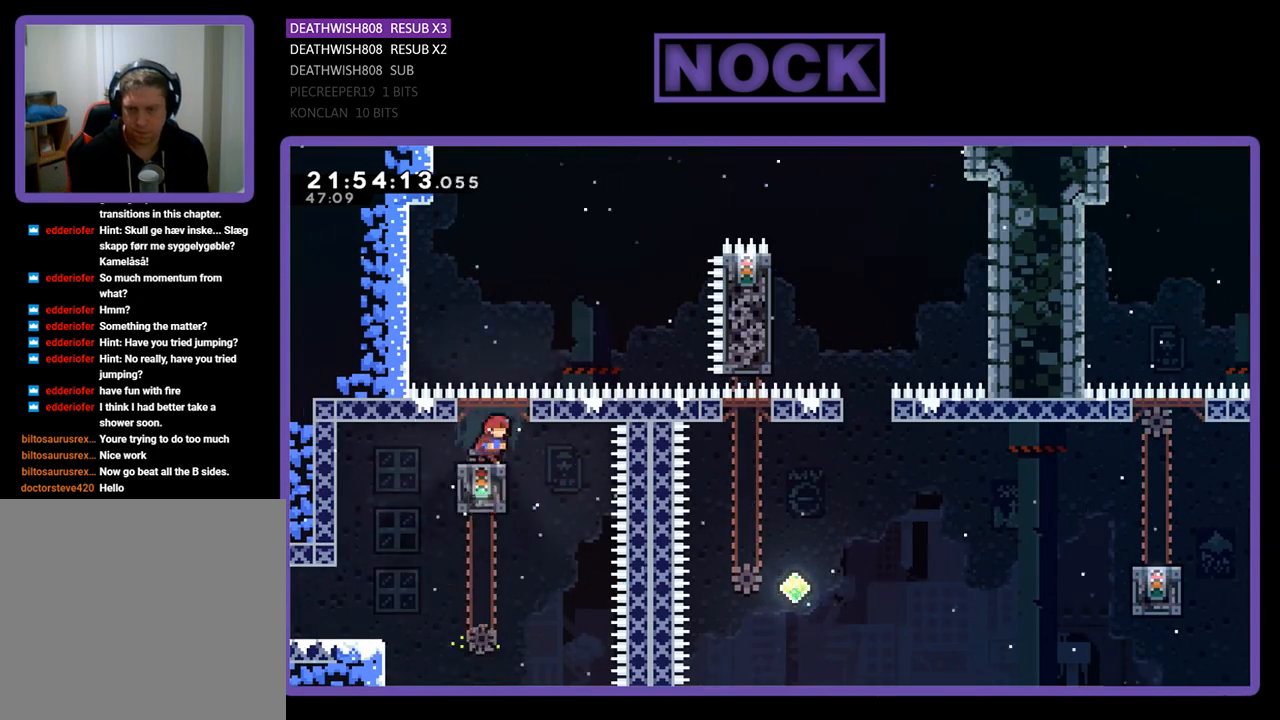
{"buttons": ["R2", "DPAD_RIGHT"], "left_stick": "center", "right_stick": "center", "events": [[133, "CROSS", "down"], [133, "DPAD_UP", "down"], [467, "CROSS", "up"], [467, "DPAD_UP", "up"]]}
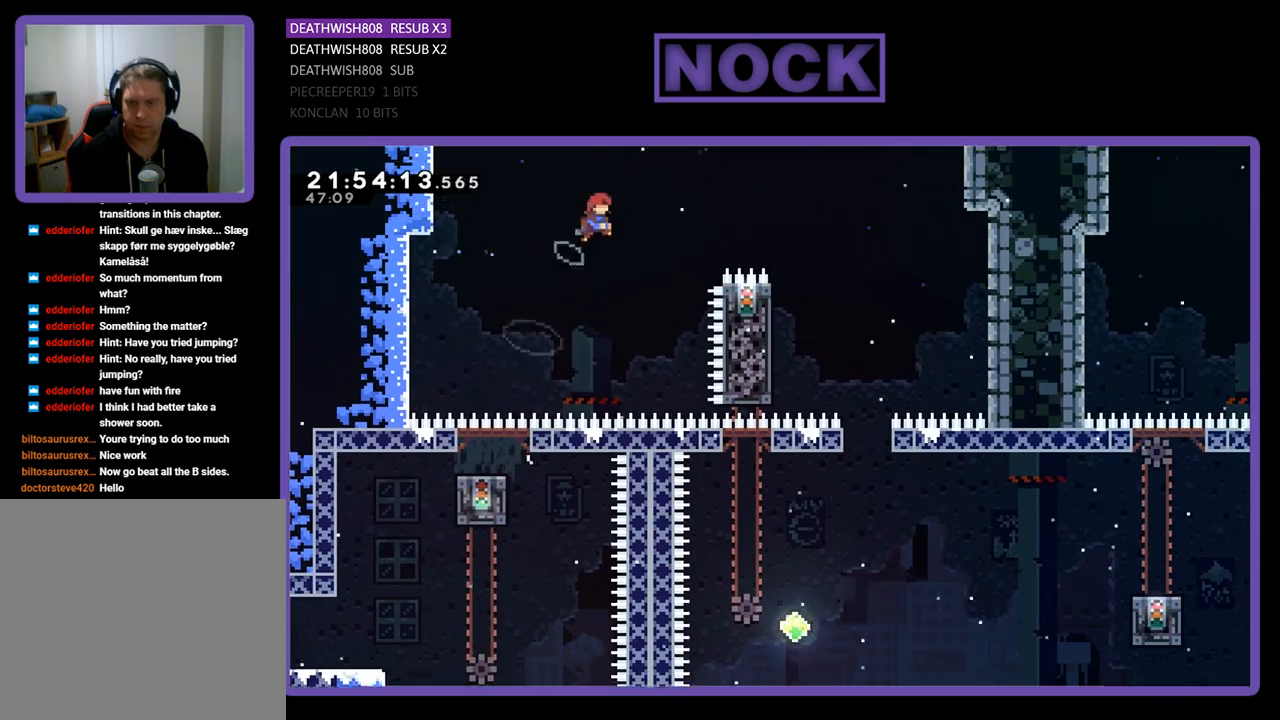
{"buttons": ["R2", "DPAD_RIGHT"], "left_stick": "center", "right_stick": "center", "events": [[67, "SQUARE", "down"], [300, "SQUARE", "up"]]}